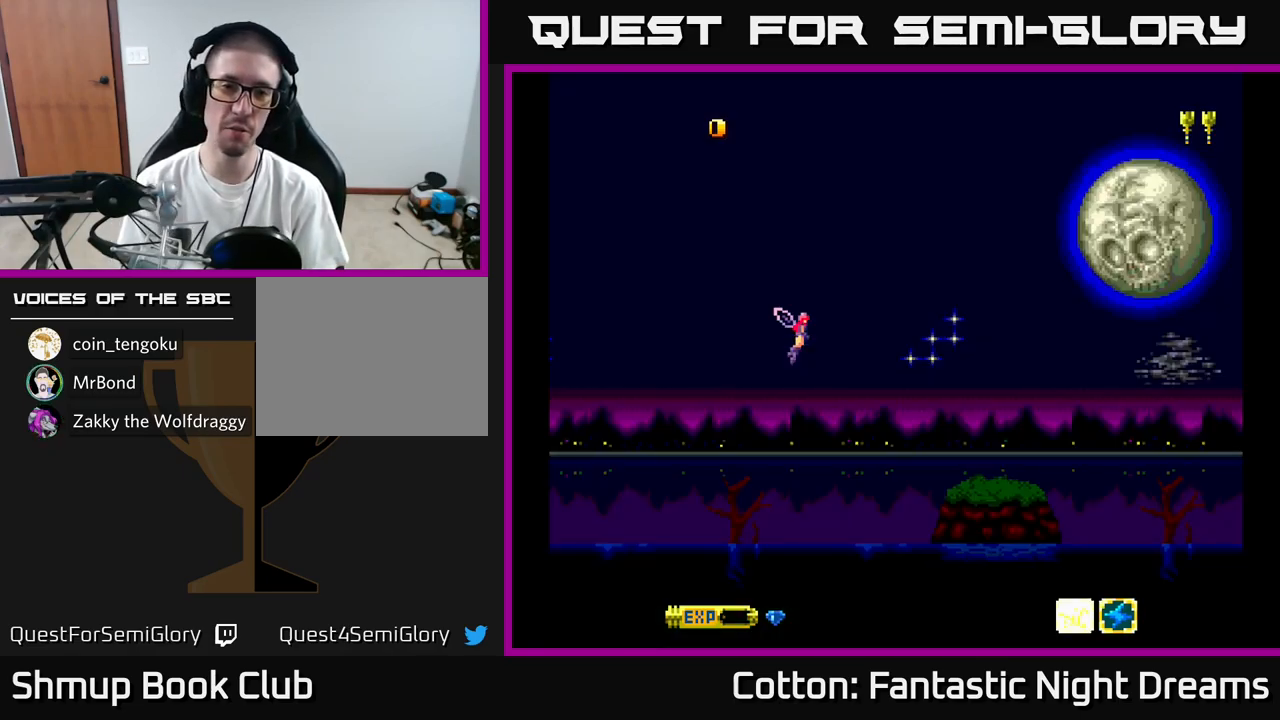
Gameplay with a controller (Xbox layout); each line is a JSON object with the inputs held at the frame after it. "events" lists button and stick changes between this image and that frame as [ms after this image, input, new state], when the widget could be followed in between. Not read: L3 R3 left_stick.
{"buttons": [], "right_stick": "center", "events": [[367, "START", "down"], [467, "START", "up"]]}
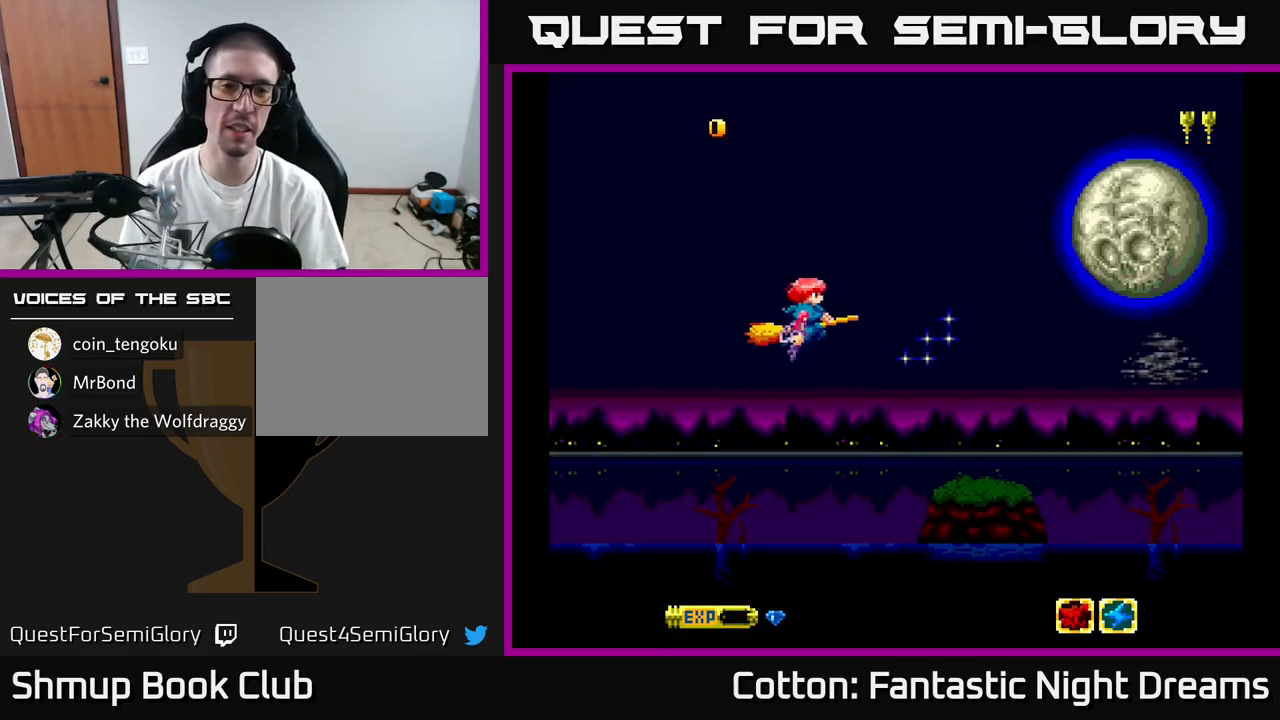
{"buttons": ["DPAD_UP"], "right_stick": "center", "events": [[267, "DPAD_RIGHT", "down"], [434, "DPAD_RIGHT", "up"], [434, "DPAD_UP", "down"]]}
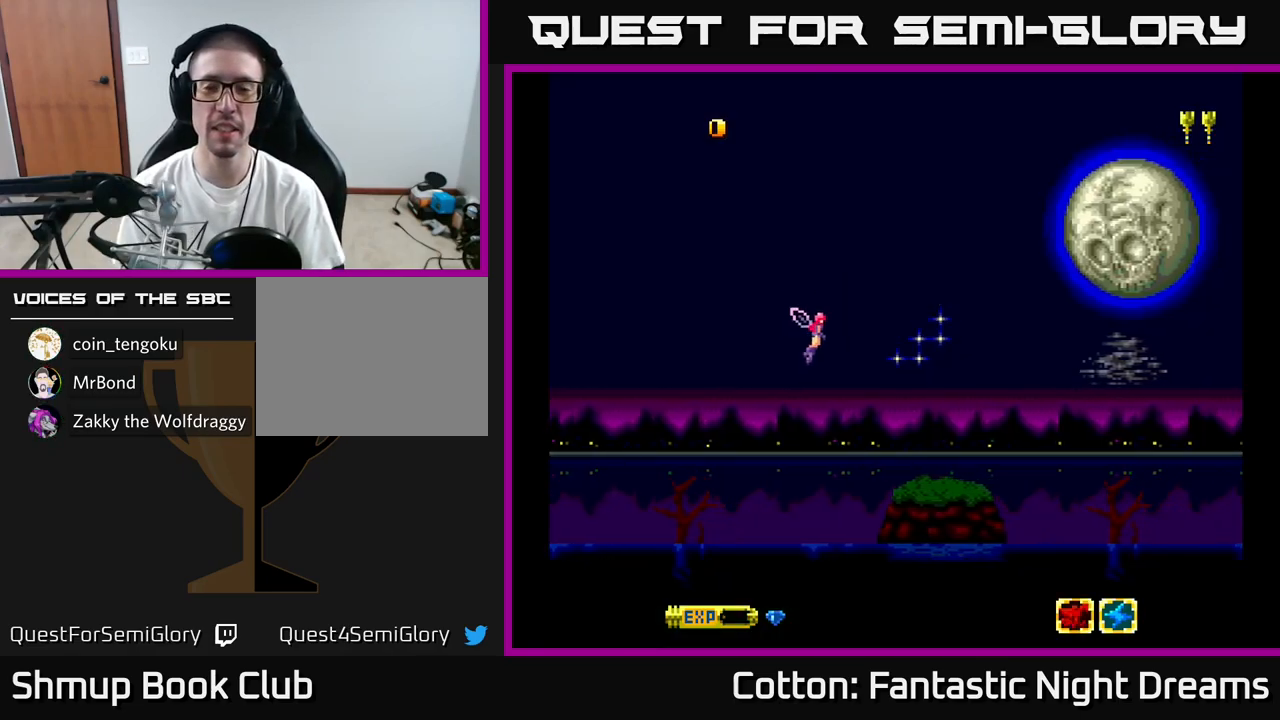
{"buttons": [], "right_stick": "center", "events": [[50, "DPAD_UP", "up"], [67, "DPAD_RIGHT", "down"], [234, "DPAD_RIGHT", "up"]]}
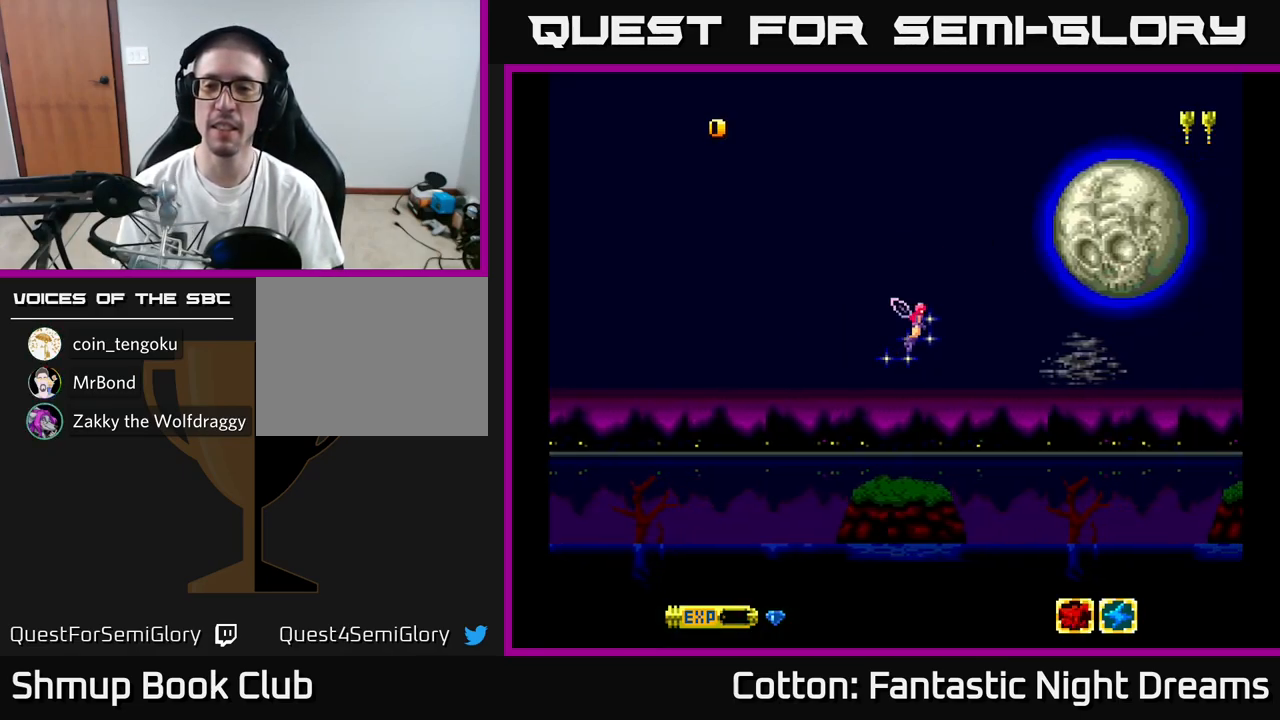
{"buttons": [], "right_stick": "center", "events": []}
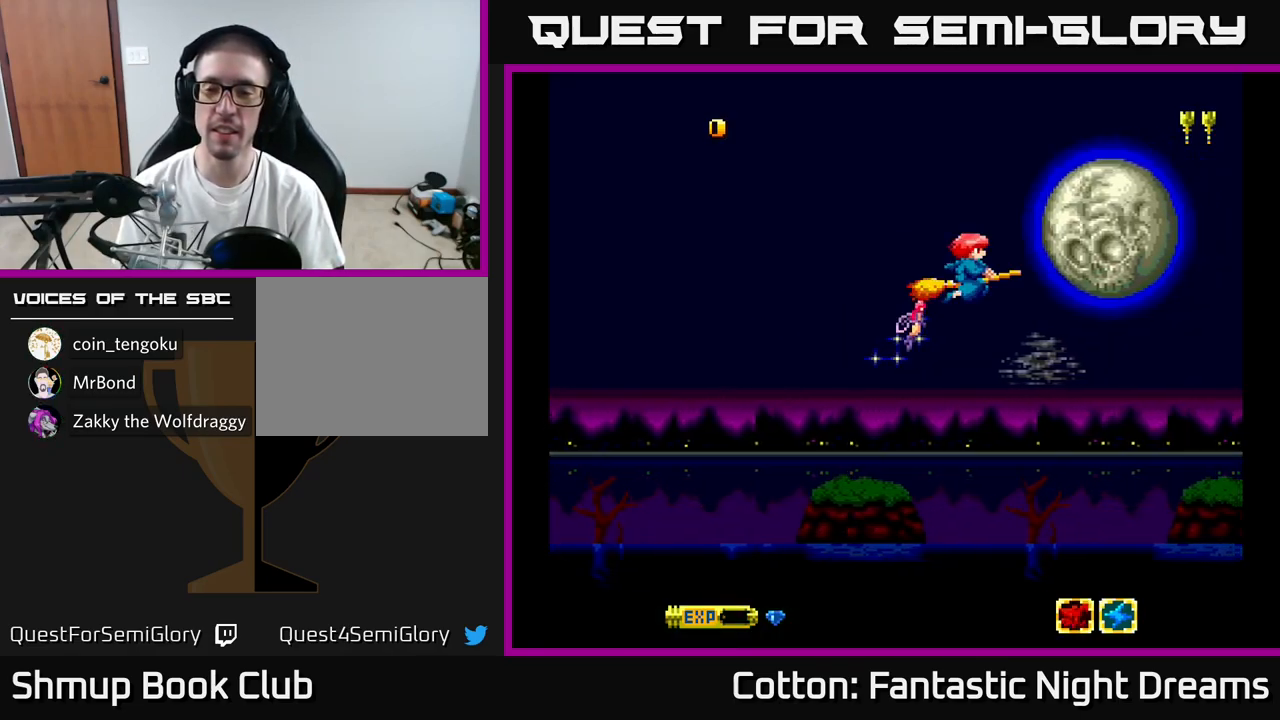
{"buttons": ["Y", "DPAD_LEFT"], "right_stick": "center", "events": [[267, "Y", "down"], [500, "DPAD_LEFT", "down"]]}
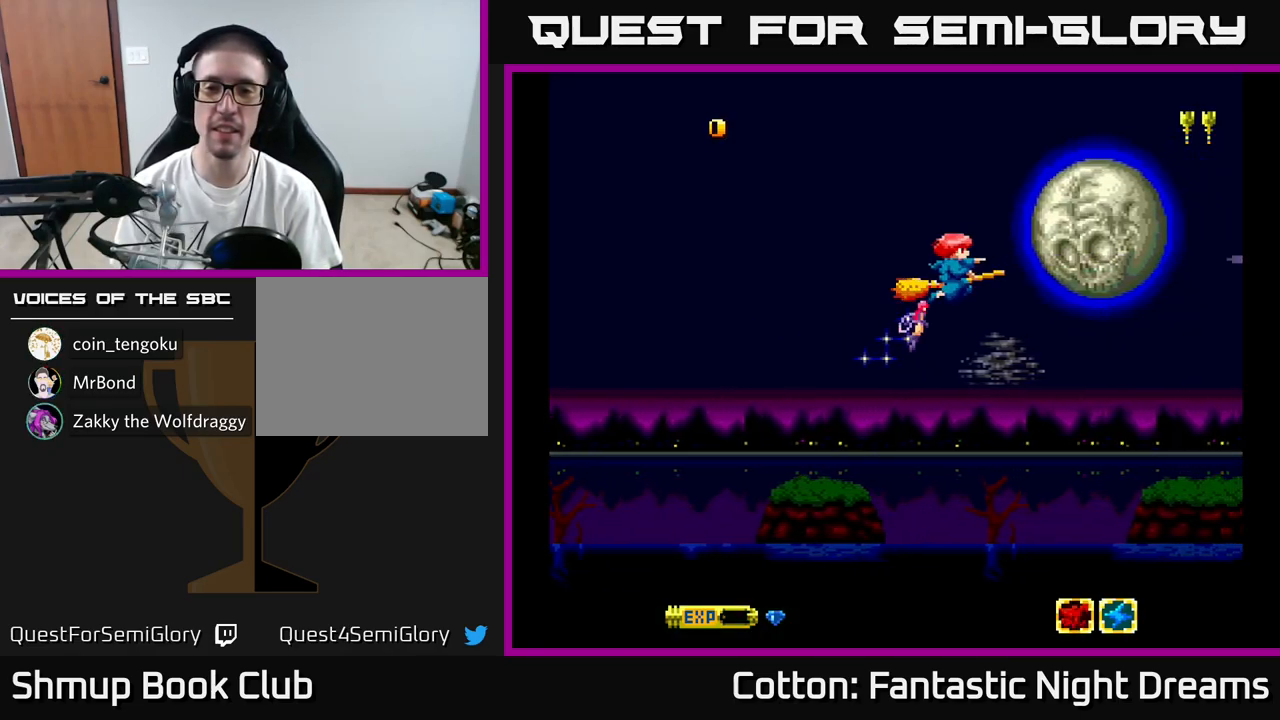
{"buttons": ["Y"], "right_stick": "center", "events": [[134, "DPAD_LEFT", "up"]]}
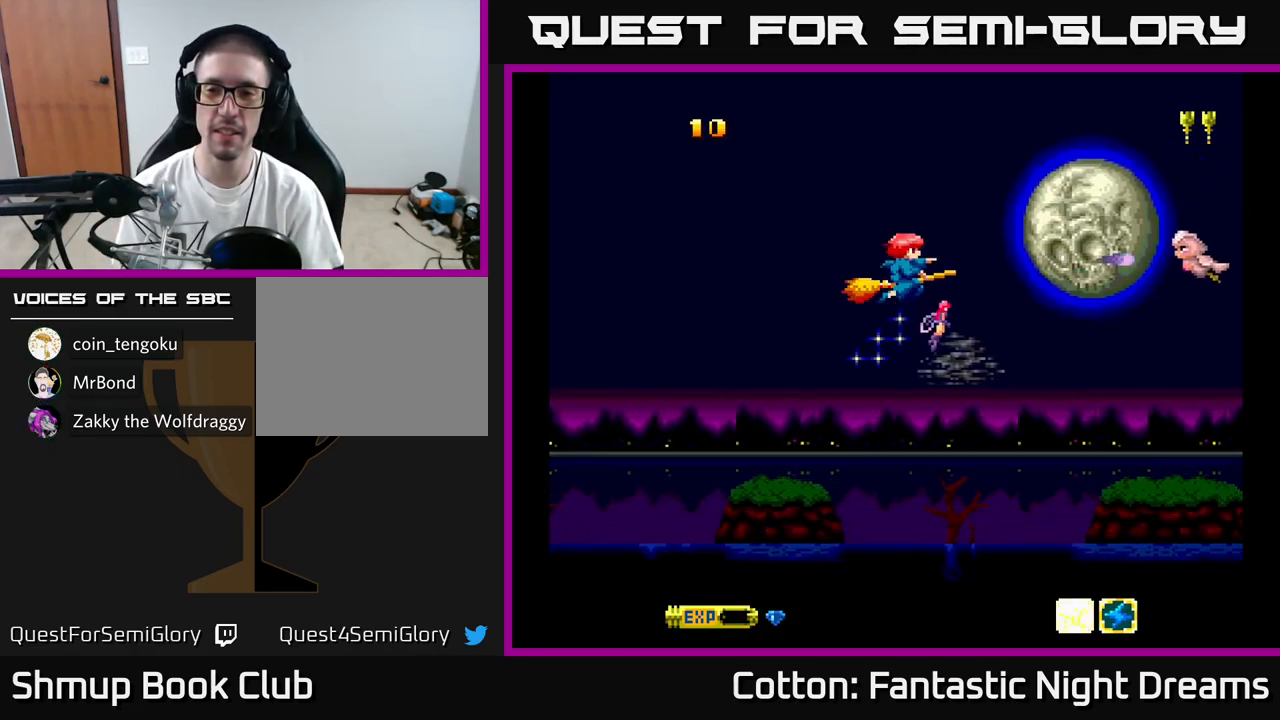
{"buttons": ["Y"], "right_stick": "center", "events": []}
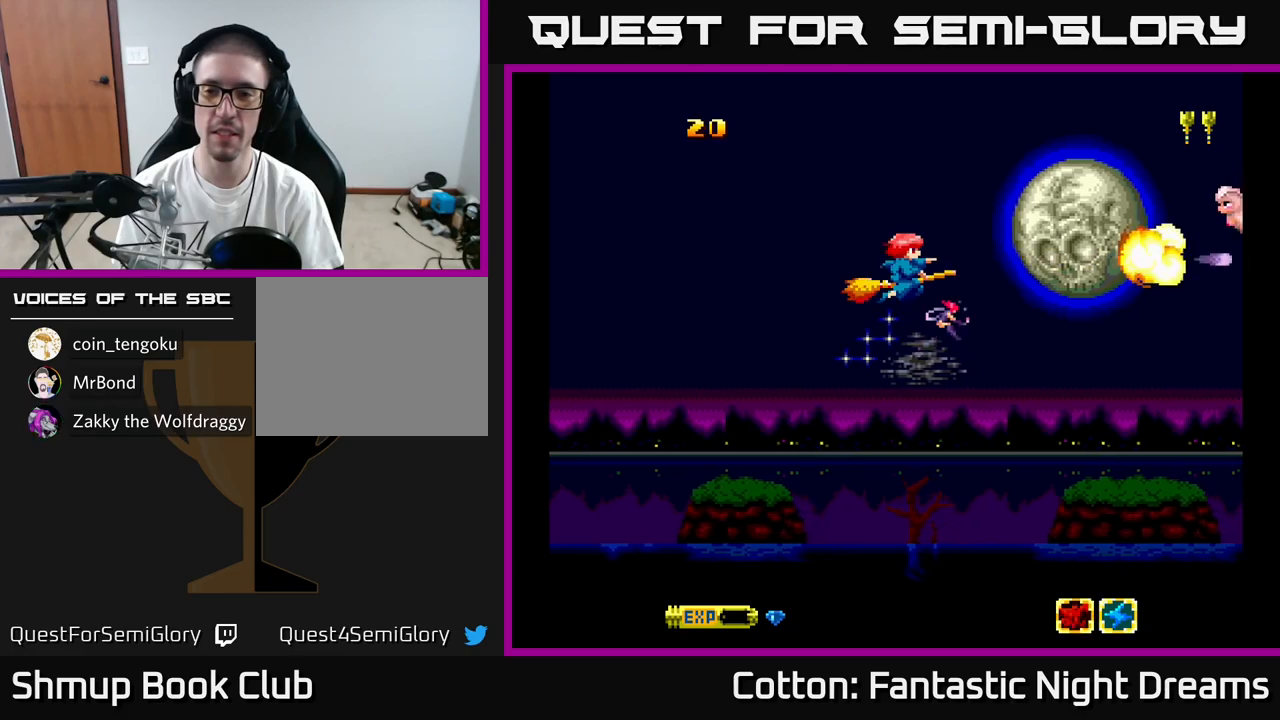
{"buttons": ["Y"], "right_stick": "center", "events": [[150, "DPAD_RIGHT", "down"], [267, "DPAD_RIGHT", "up"]]}
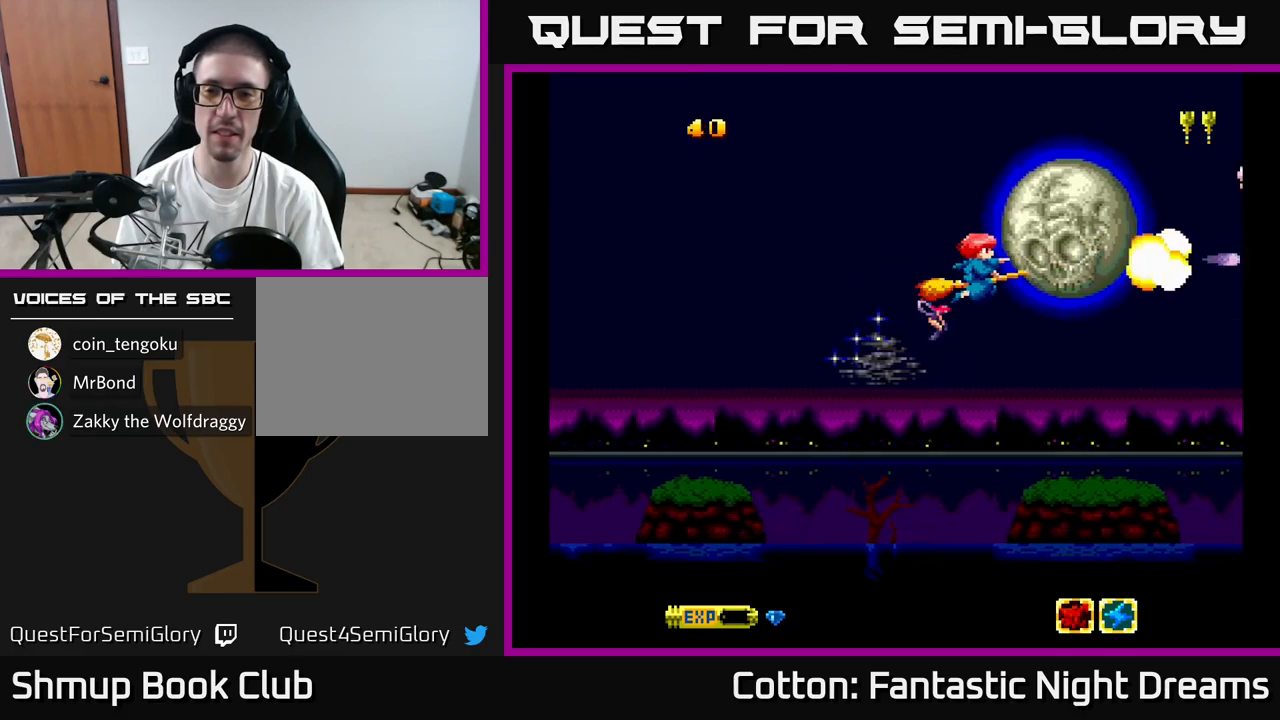
{"buttons": ["Y"], "right_stick": "center", "events": []}
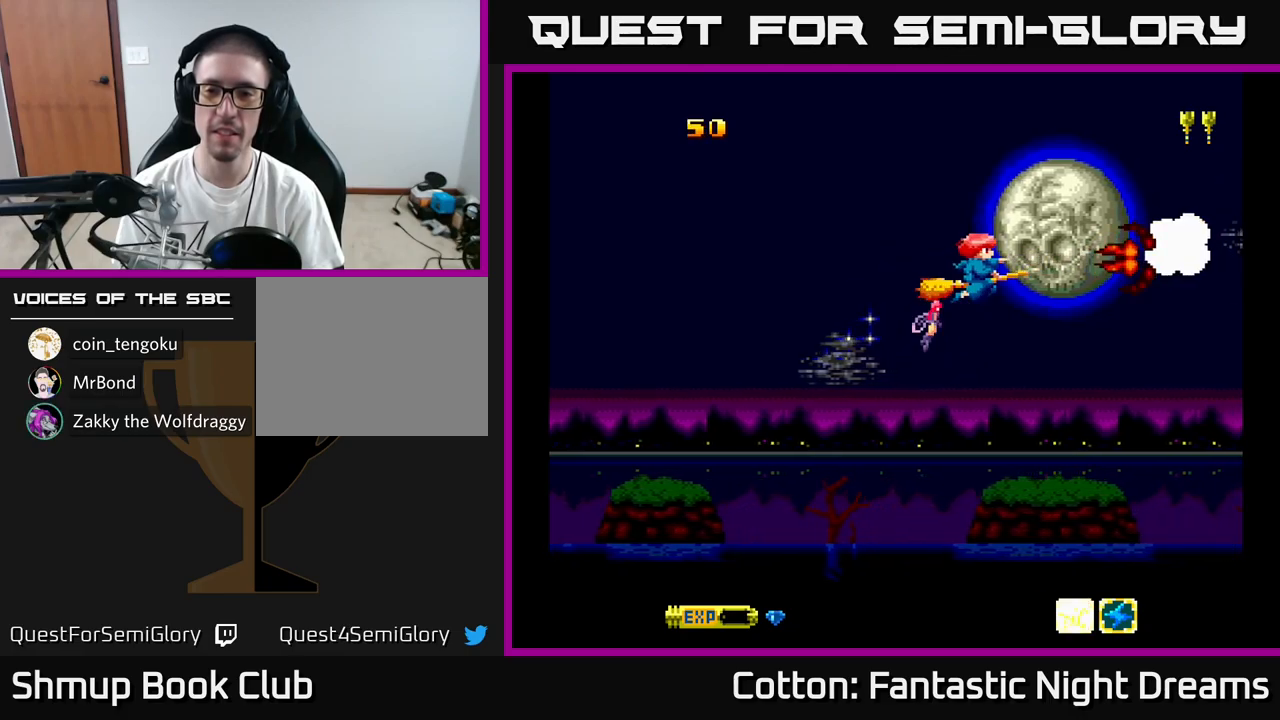
{"buttons": ["Y"], "right_stick": "center", "events": []}
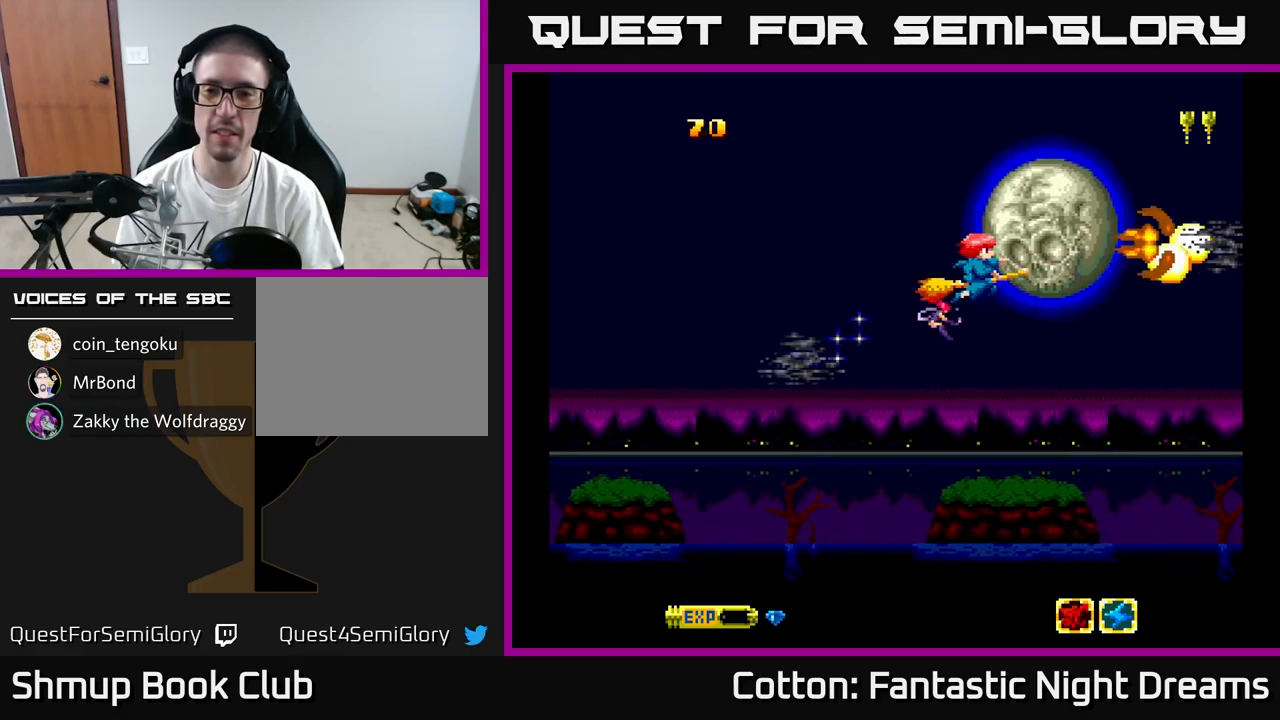
{"buttons": ["Y"], "right_stick": "center", "events": []}
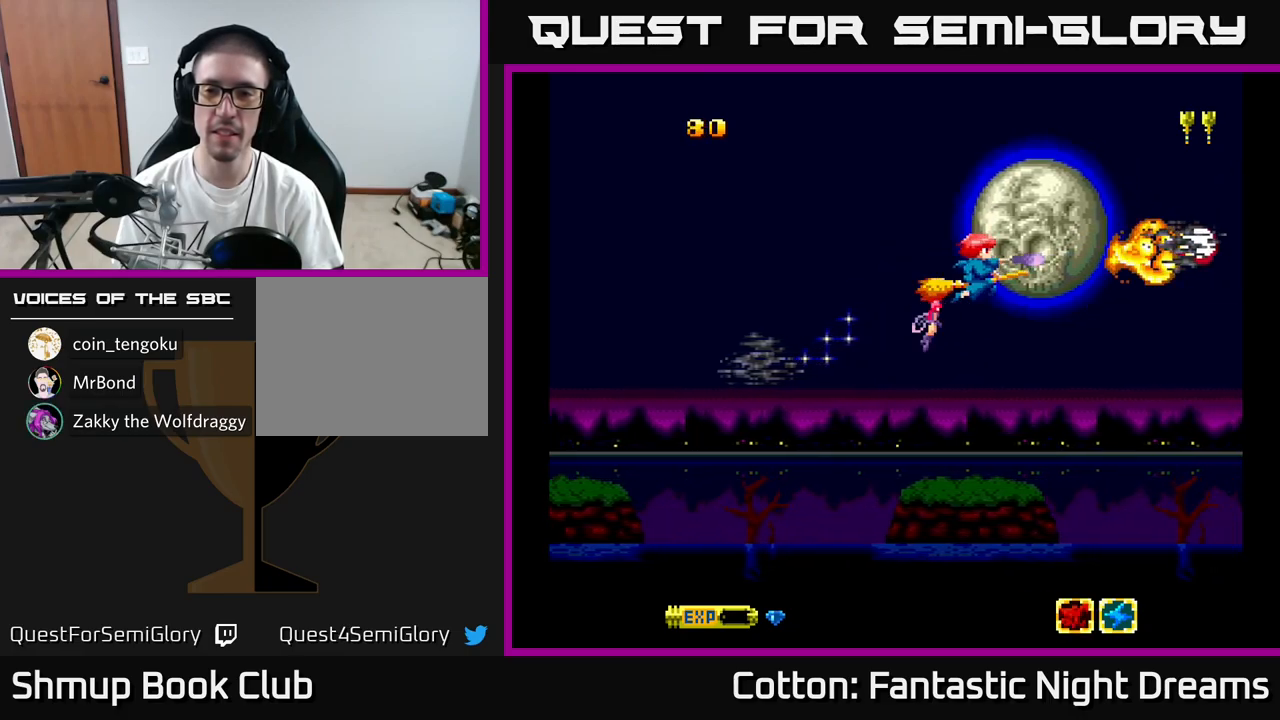
{"buttons": ["Y"], "right_stick": "center", "events": []}
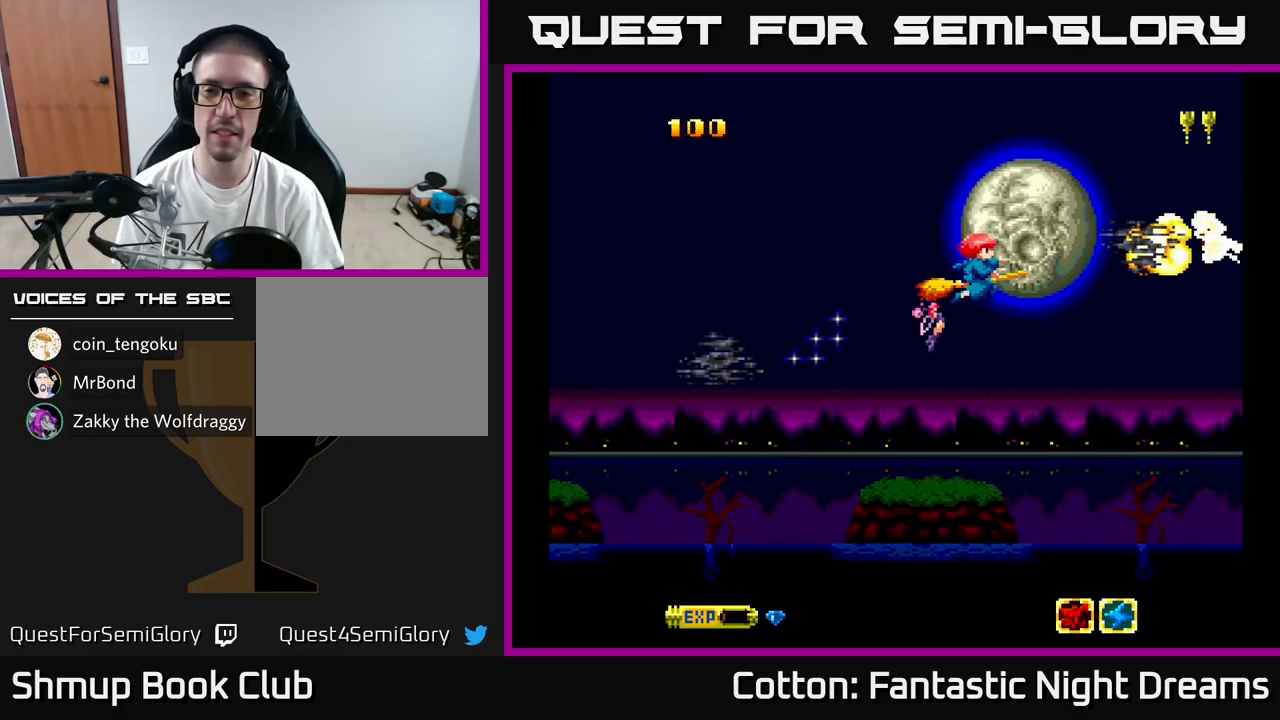
{"buttons": ["DPAD_RIGHT"], "right_stick": "center", "events": [[450, "Y", "up"], [500, "DPAD_RIGHT", "down"]]}
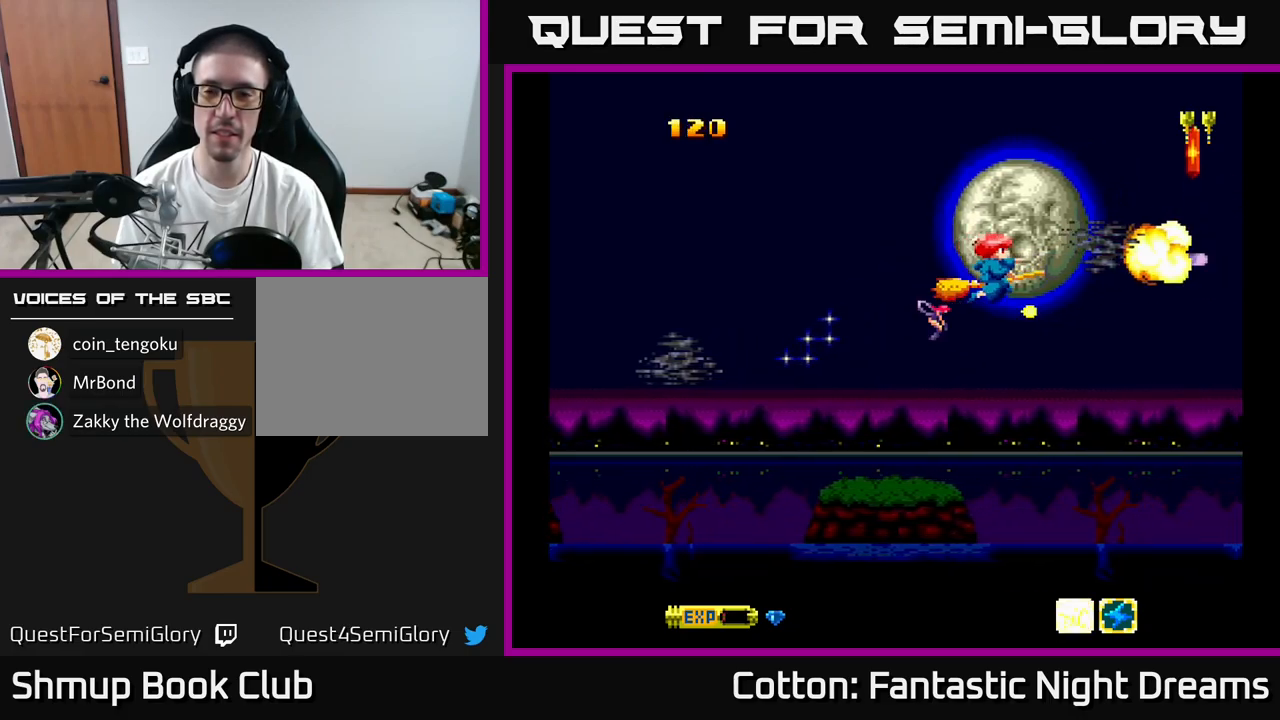
{"buttons": ["DPAD_LEFT"], "right_stick": "center", "events": [[17, "DPAD_DOWN", "down"], [167, "DPAD_RIGHT", "up"], [283, "DPAD_RIGHT", "down"], [317, "DPAD_DOWN", "up"], [367, "DPAD_RIGHT", "up"], [400, "DPAD_LEFT", "down"]]}
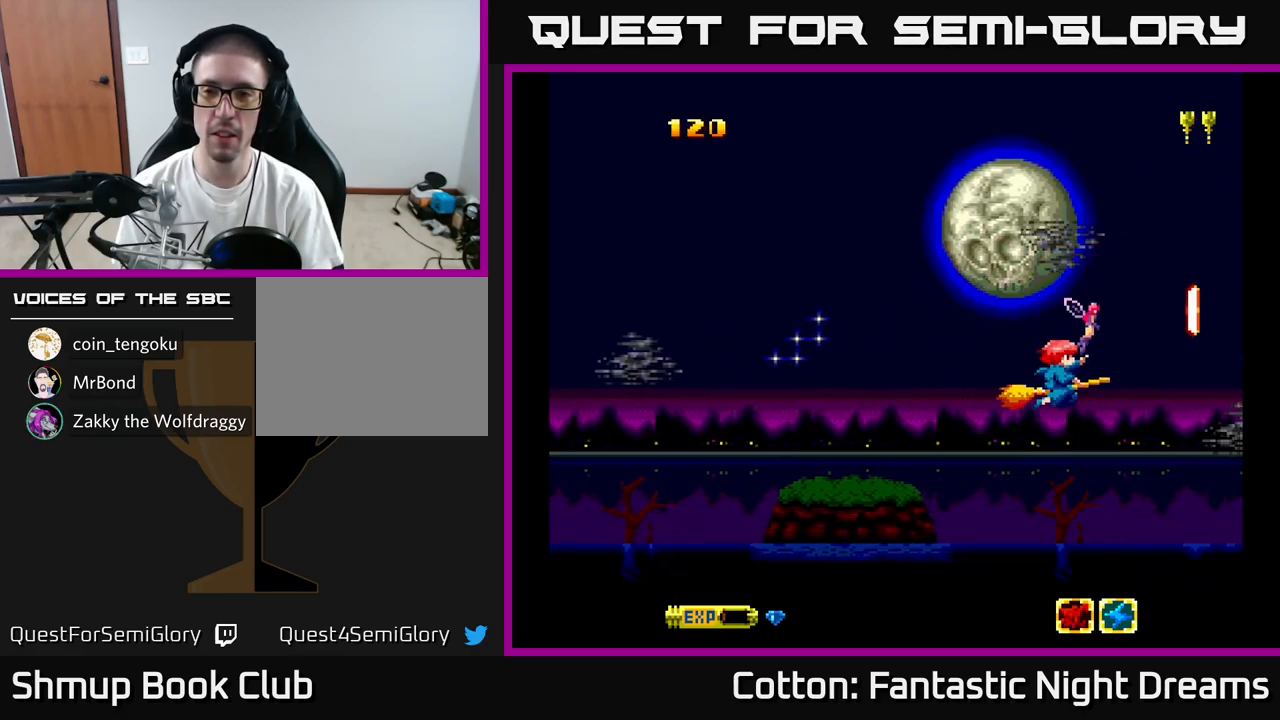
{"buttons": ["DPAD_DOWN"], "right_stick": "center", "events": [[33, "DPAD_LEFT", "up"], [33, "DPAD_UP", "down"], [67, "DPAD_UP", "up"], [67, "Y", "down"], [83, "DPAD_RIGHT", "down"], [117, "DPAD_DOWN", "down"], [133, "DPAD_RIGHT", "up"], [133, "Y", "up"]]}
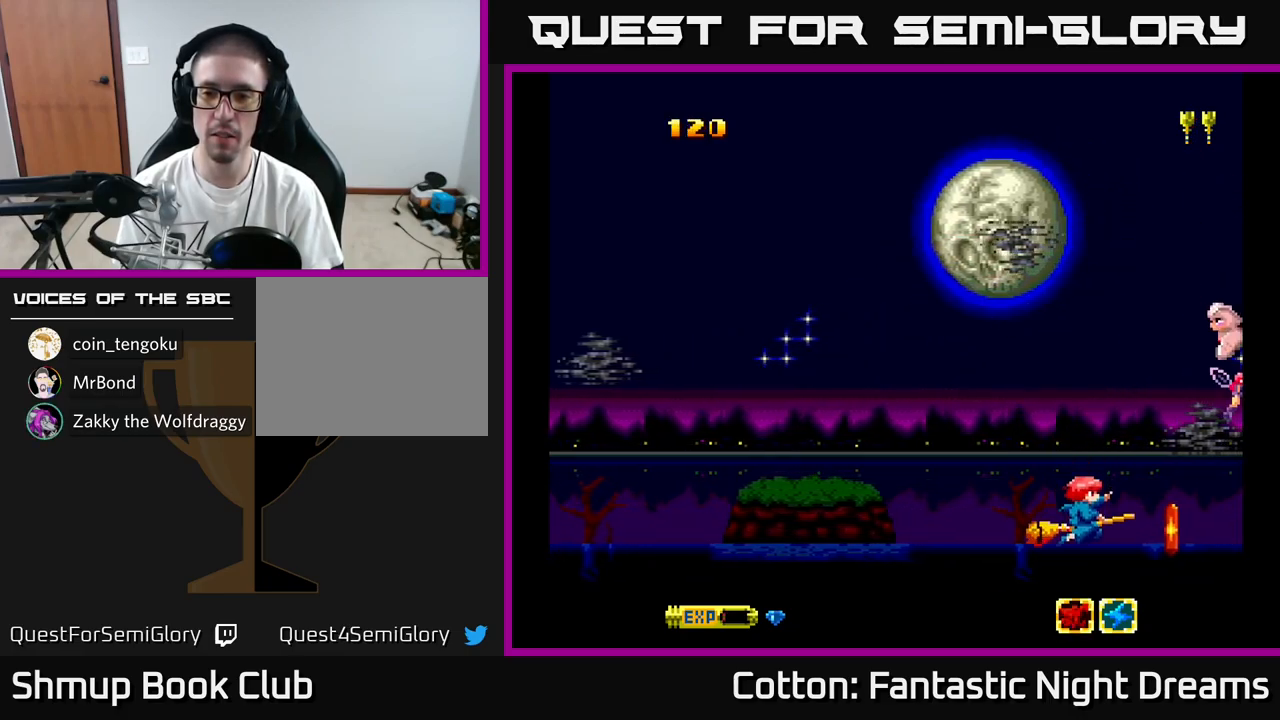
{"buttons": ["DPAD_RIGHT"], "right_stick": "center", "events": [[67, "Y", "down"], [100, "DPAD_DOWN", "up"], [117, "Y", "up"], [133, "DPAD_LEFT", "down"], [267, "DPAD_LEFT", "up"], [383, "DPAD_RIGHT", "down"]]}
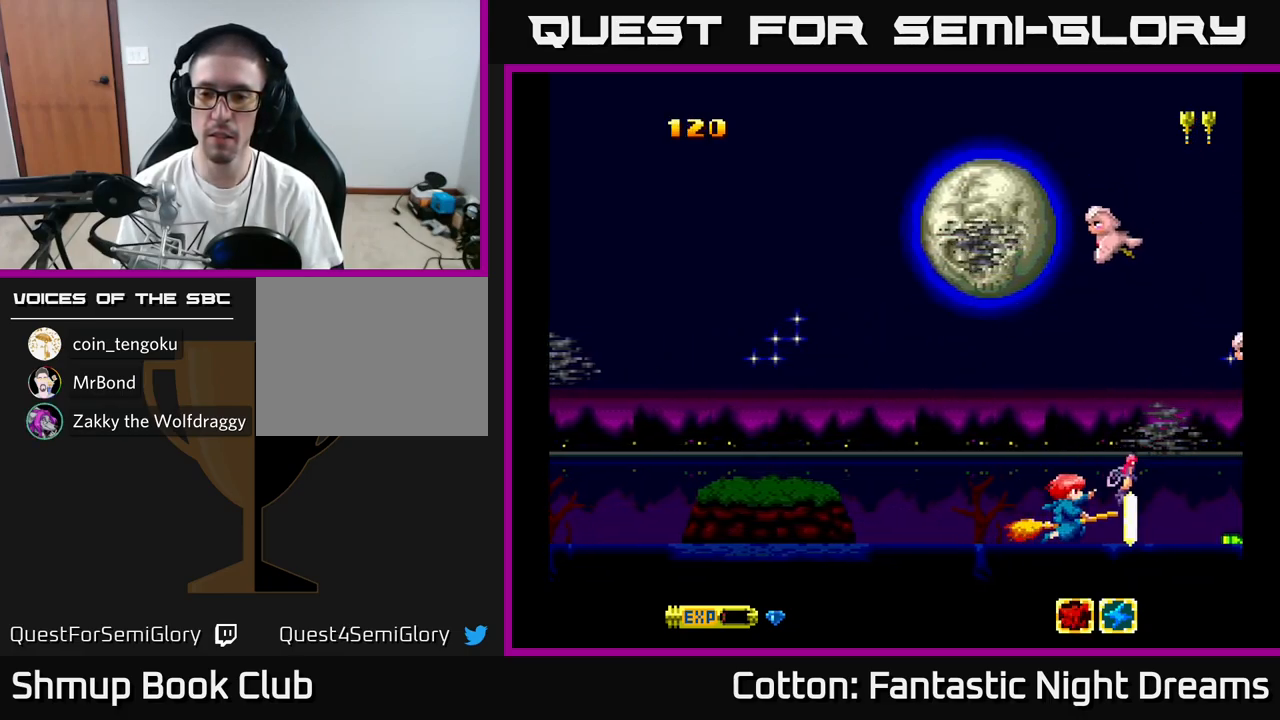
{"buttons": ["Y", "DPAD_UP", "DPAD_LEFT"], "right_stick": "center", "events": [[117, "DPAD_RIGHT", "up"], [133, "DPAD_UP", "down"], [150, "DPAD_LEFT", "down"], [500, "Y", "down"]]}
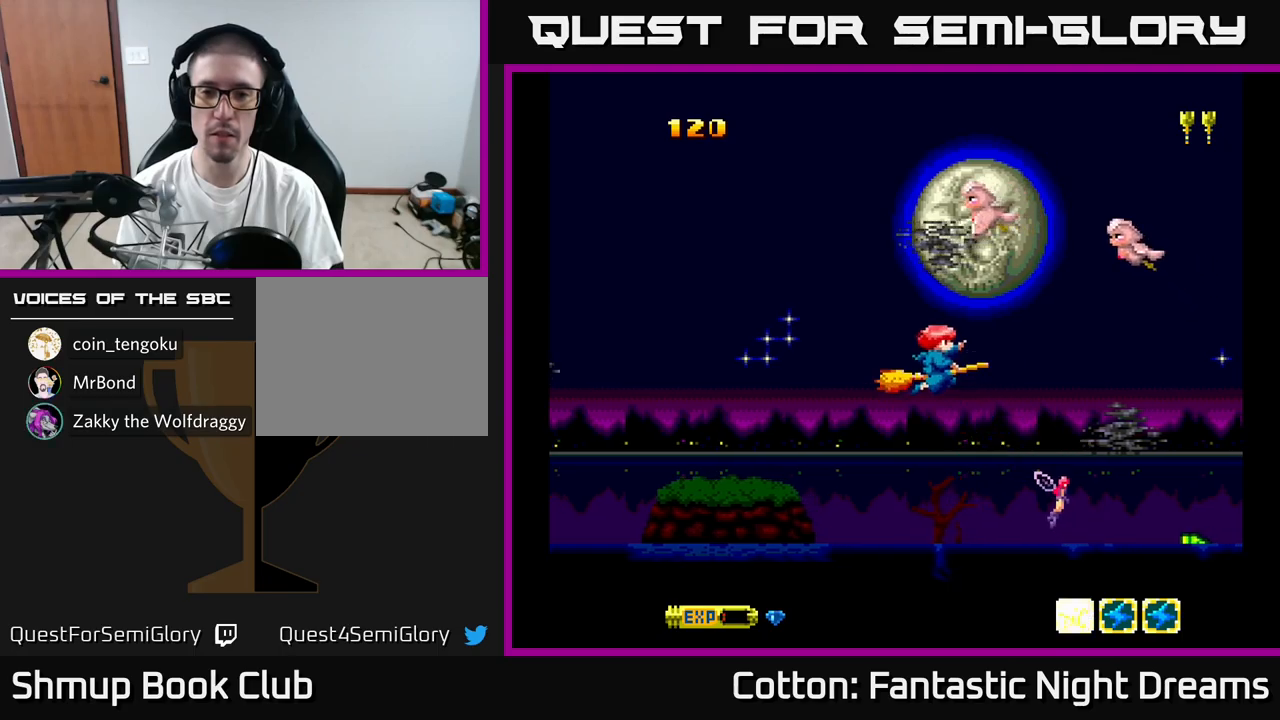
{"buttons": ["Y", "DPAD_DOWN"], "right_stick": "center", "events": [[367, "DPAD_UP", "up"], [417, "DPAD_LEFT", "up"], [500, "DPAD_DOWN", "down"]]}
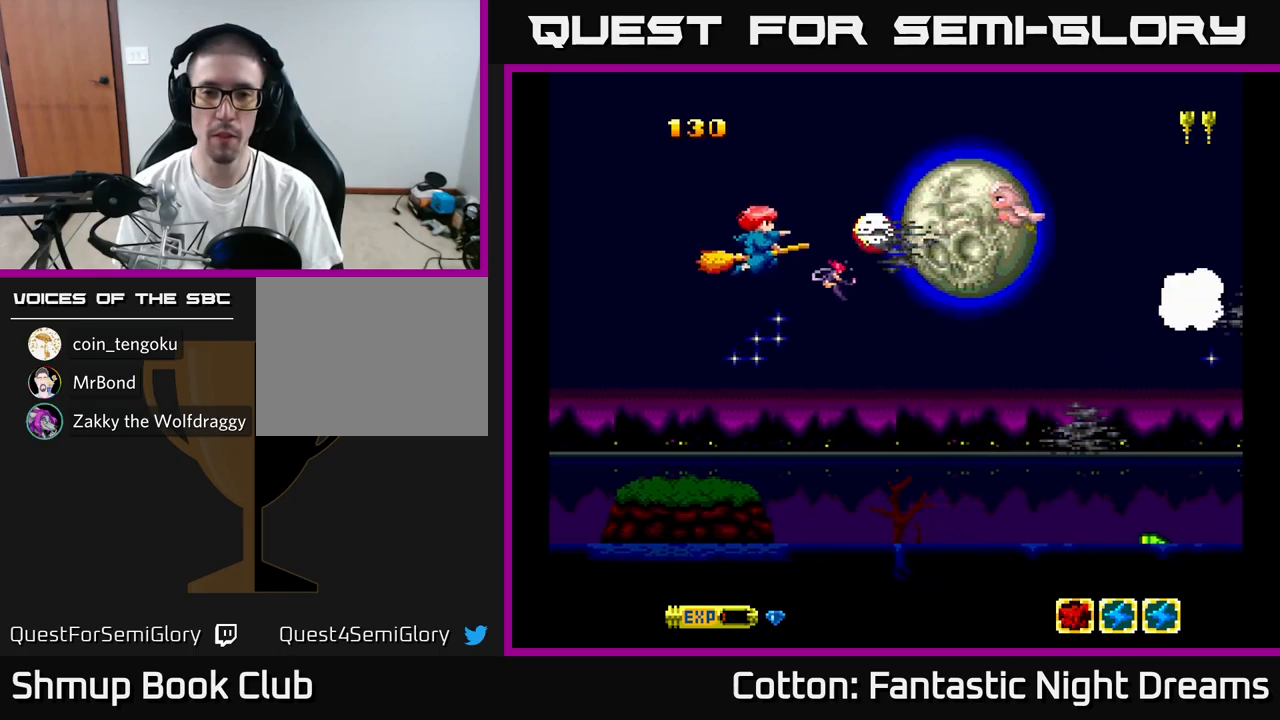
{"buttons": ["Y"], "right_stick": "center", "events": [[67, "DPAD_DOWN", "up"], [234, "DPAD_LEFT", "down"], [250, "DPAD_UP", "down"], [300, "DPAD_LEFT", "up"], [317, "DPAD_UP", "up"], [334, "DPAD_RIGHT", "down"], [434, "DPAD_RIGHT", "up"]]}
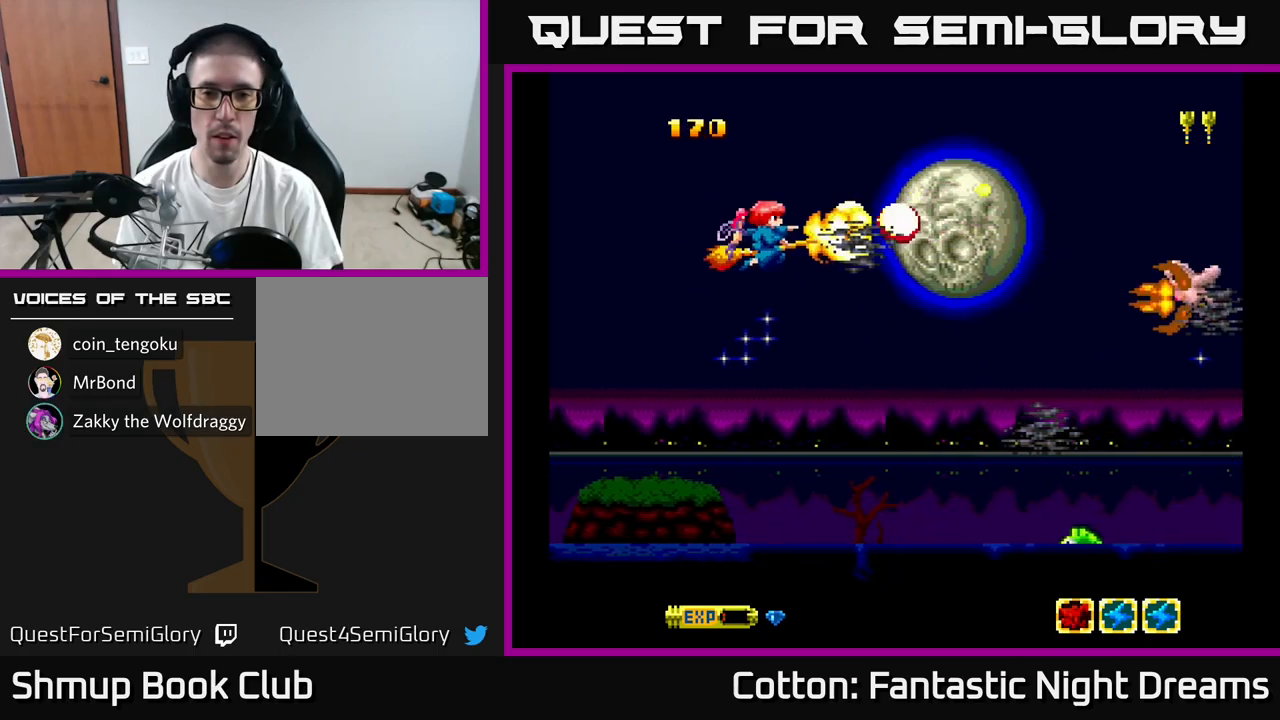
{"buttons": ["Y", "DPAD_RIGHT"], "right_stick": "center", "events": [[117, "DPAD_DOWN", "down"], [200, "DPAD_RIGHT", "down"], [234, "DPAD_DOWN", "up"], [284, "DPAD_UP", "down"], [334, "DPAD_RIGHT", "up"], [467, "DPAD_RIGHT", "down"], [467, "DPAD_UP", "up"]]}
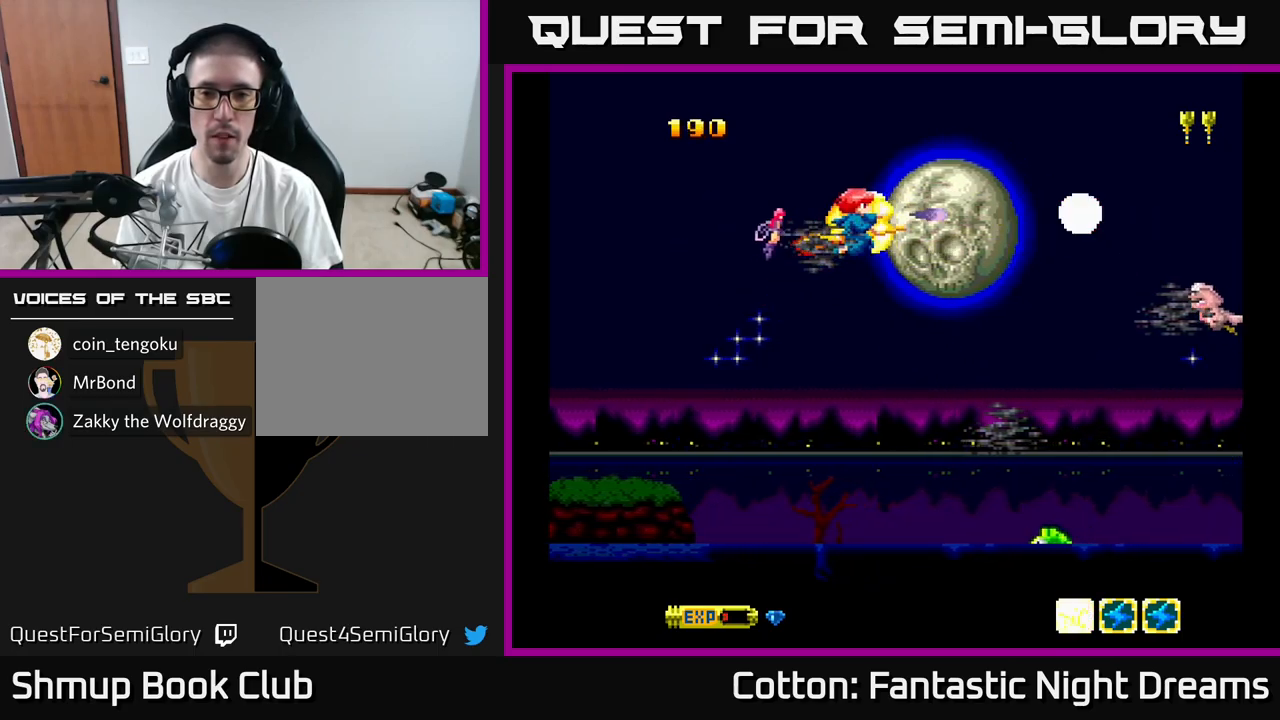
{"buttons": ["B", "Y", "DPAD_UP", "DPAD_LEFT"], "right_stick": "center", "events": [[100, "DPAD_DOWN", "down"], [117, "DPAD_RIGHT", "up"], [200, "B", "down"], [284, "DPAD_LEFT", "down"], [434, "DPAD_LEFT", "up"], [467, "DPAD_DOWN", "up"], [484, "DPAD_LEFT", "down"], [500, "DPAD_UP", "down"]]}
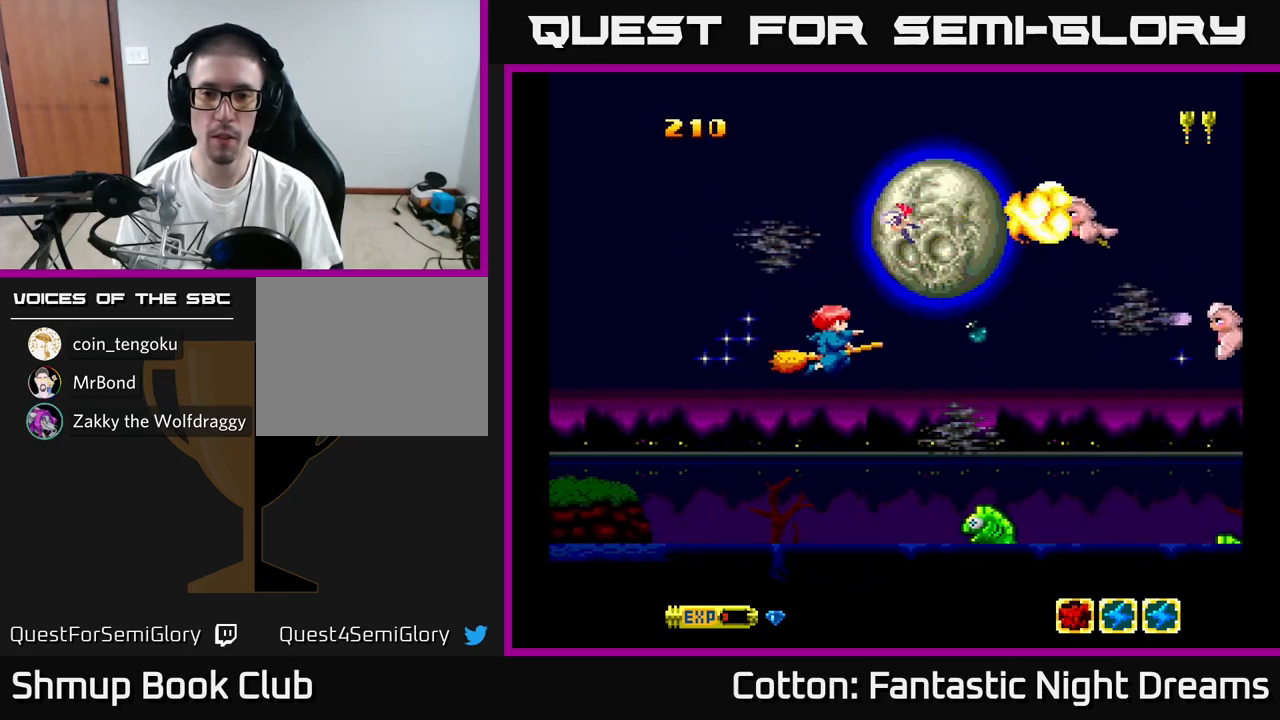
{"buttons": ["Y"], "right_stick": "center", "events": [[17, "B", "up"], [34, "DPAD_LEFT", "up"], [350, "DPAD_RIGHT", "down"], [350, "DPAD_UP", "up"], [400, "DPAD_RIGHT", "up"]]}
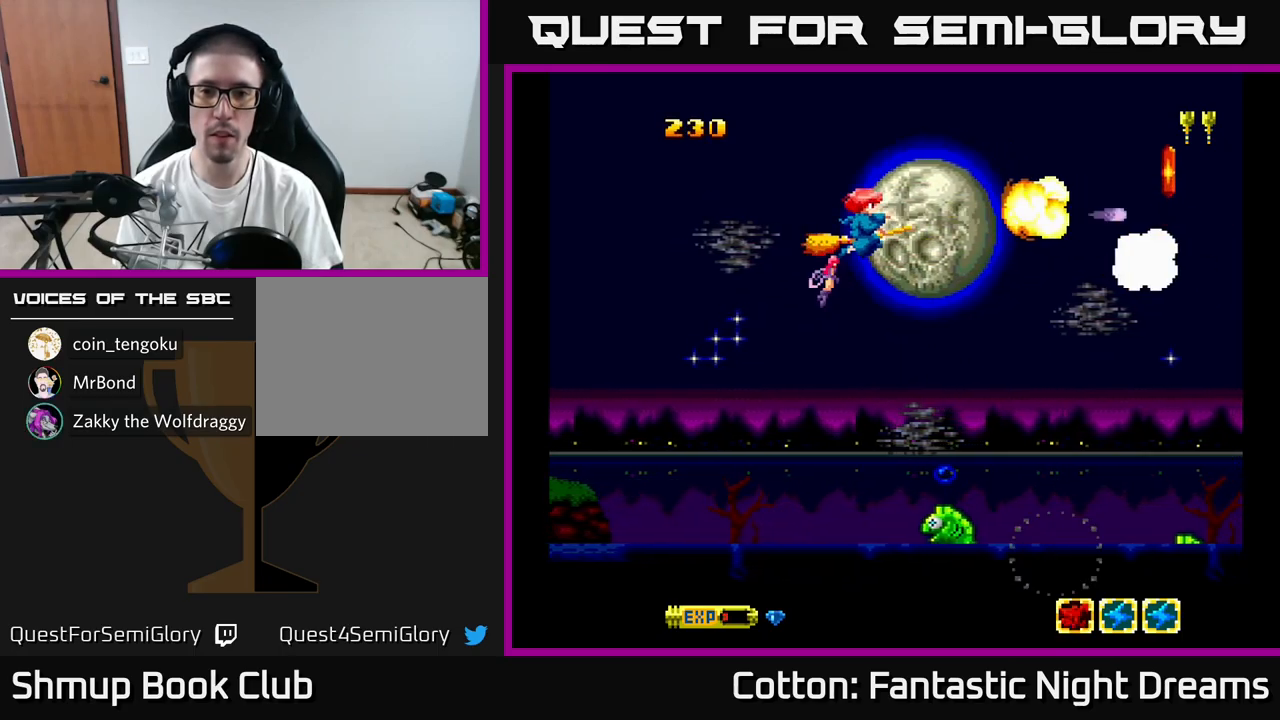
{"buttons": ["B", "Y", "DPAD_DOWN"], "right_stick": "center", "events": [[67, "B", "down"], [117, "DPAD_LEFT", "down"], [167, "DPAD_DOWN", "down"], [267, "B", "up"], [317, "B", "down"], [350, "DPAD_LEFT", "up"]]}
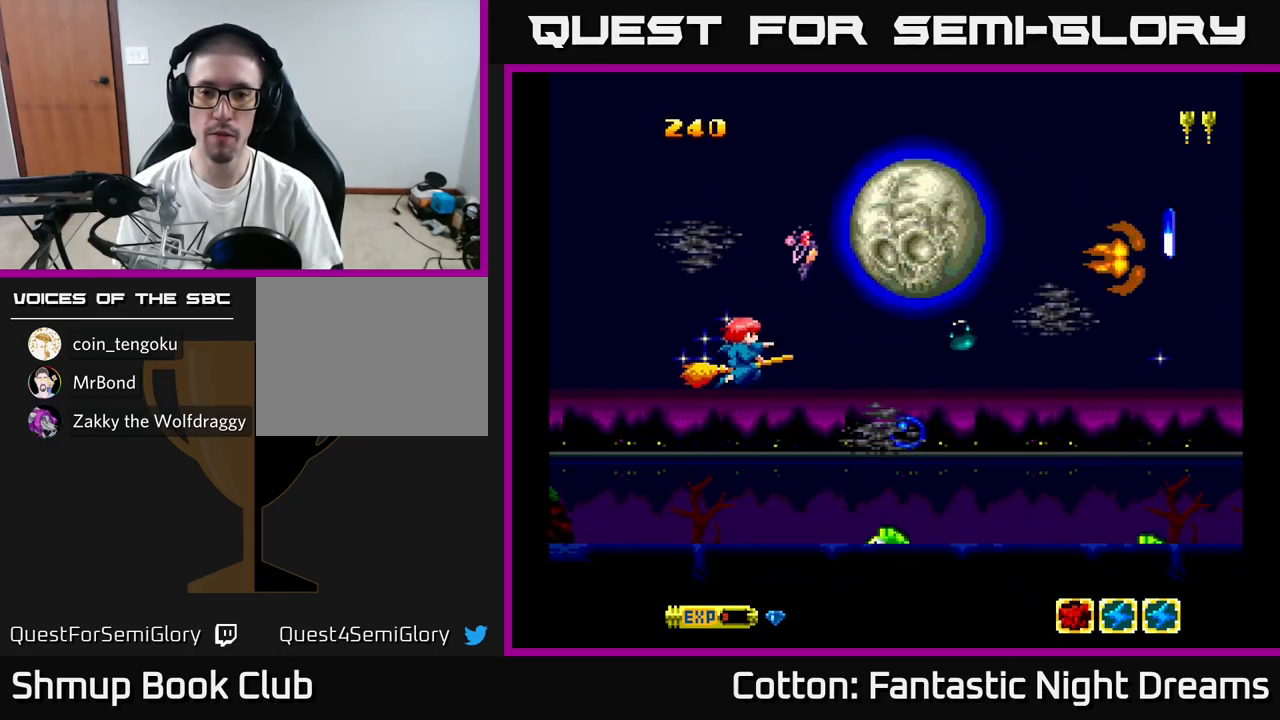
{"buttons": ["B", "Y", "DPAD_RIGHT"], "right_stick": "center", "events": [[17, "B", "up"], [167, "DPAD_LEFT", "down"], [217, "B", "down"], [284, "DPAD_DOWN", "up"], [284, "DPAD_LEFT", "up"], [350, "DPAD_RIGHT", "down"]]}
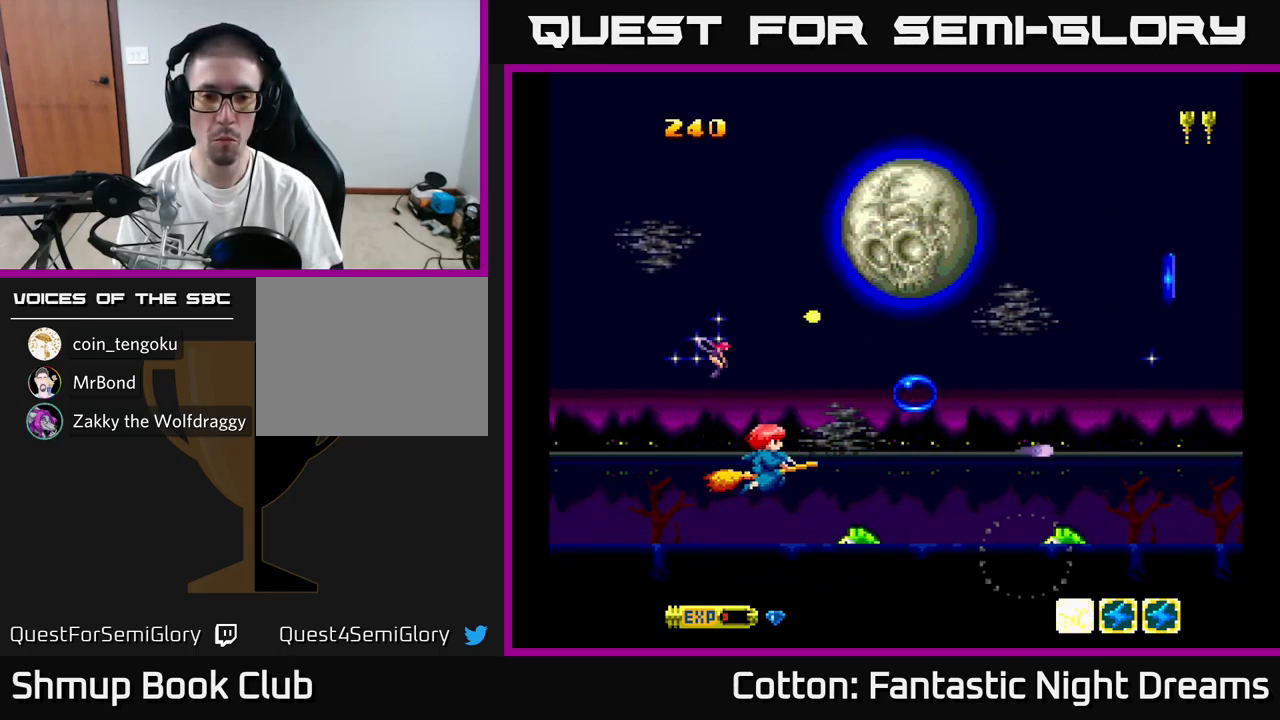
{"buttons": ["B", "Y"], "right_stick": "center", "events": [[67, "DPAD_RIGHT", "up"], [217, "DPAD_LEFT", "down"], [384, "DPAD_LEFT", "up"]]}
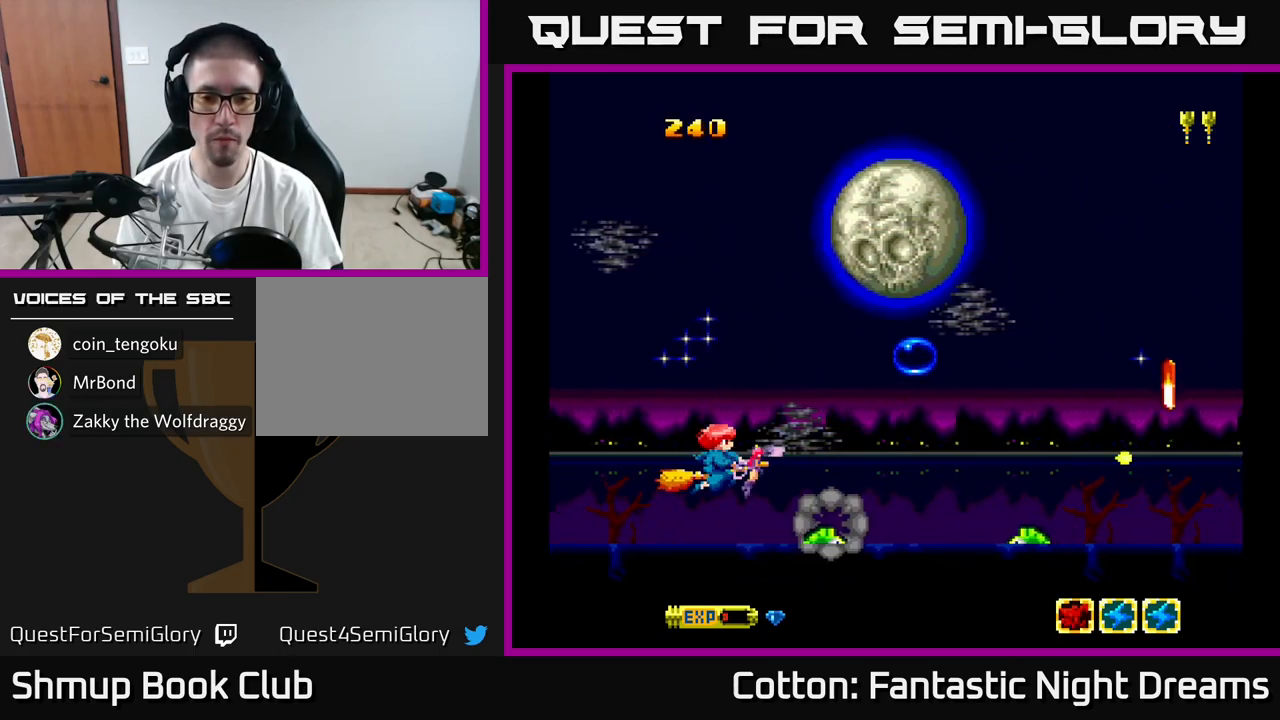
{"buttons": ["B", "Y"], "right_stick": "center", "events": []}
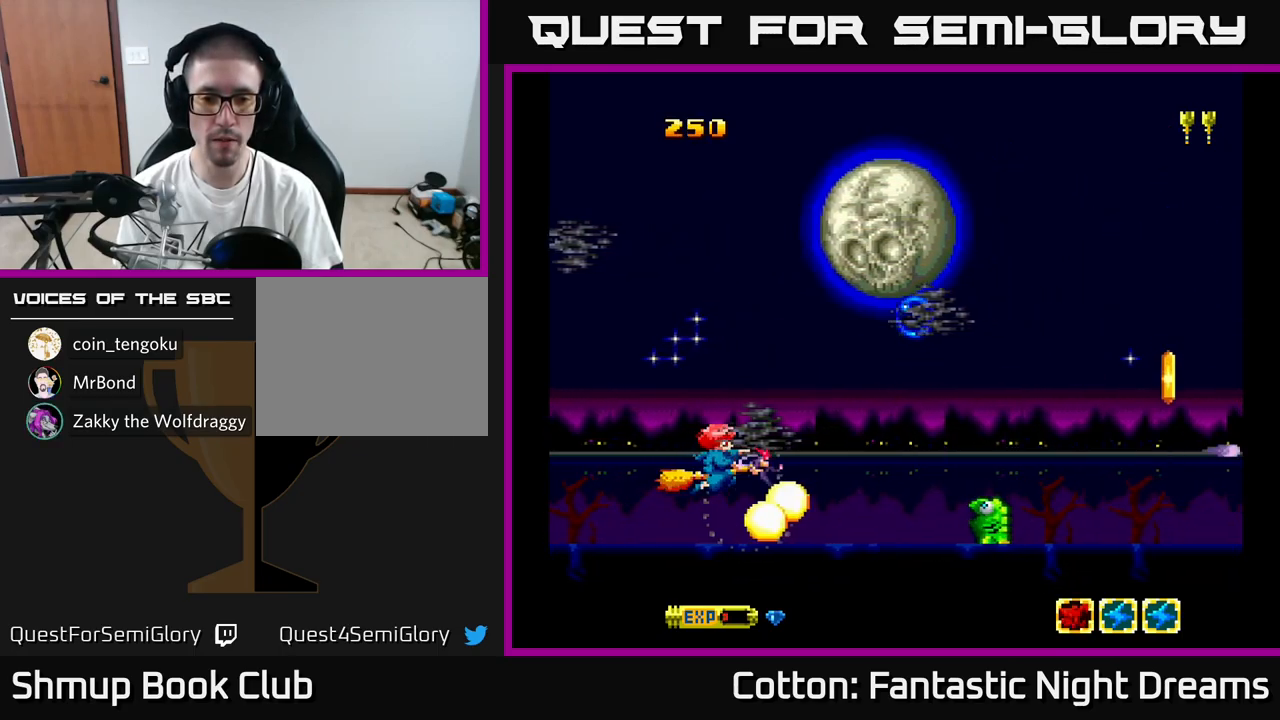
{"buttons": ["B", "Y"], "right_stick": "center", "events": [[217, "DPAD_RIGHT", "down"], [250, "B", "up"], [450, "B", "down"], [450, "DPAD_RIGHT", "up"]]}
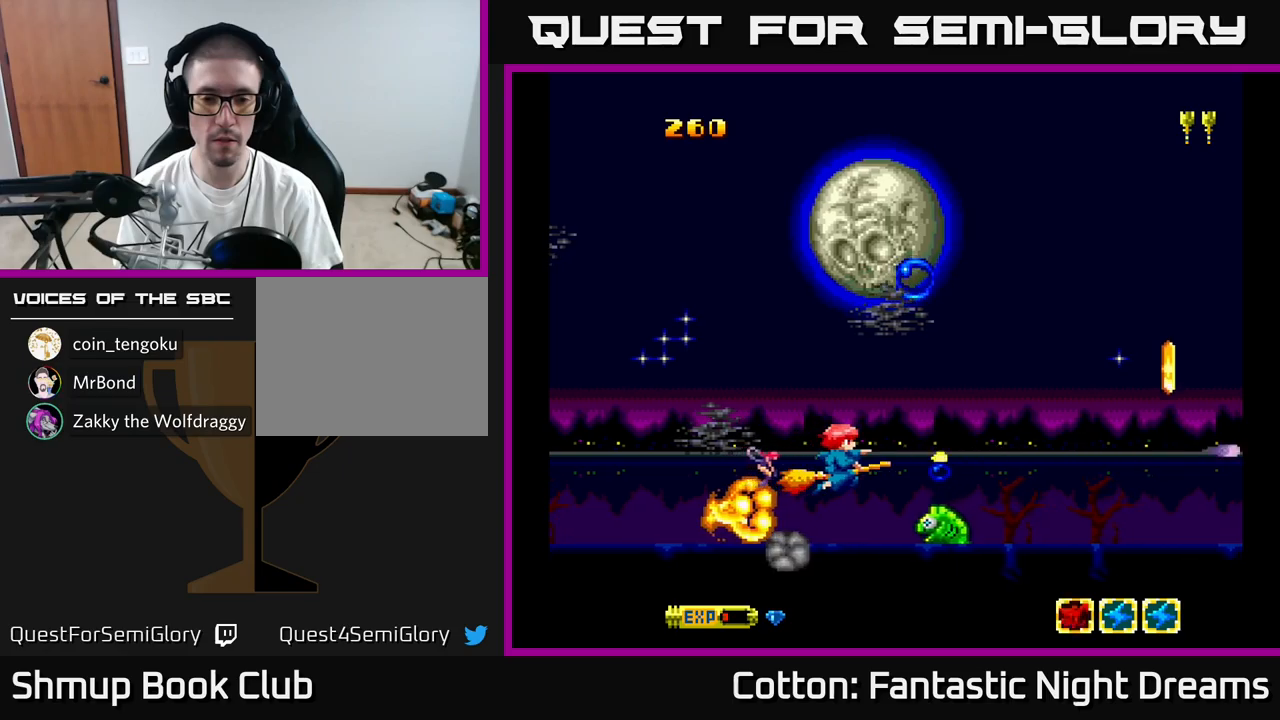
{"buttons": ["B", "Y"], "right_stick": "center", "events": [[117, "DPAD_LEFT", "down"], [167, "DPAD_LEFT", "up"]]}
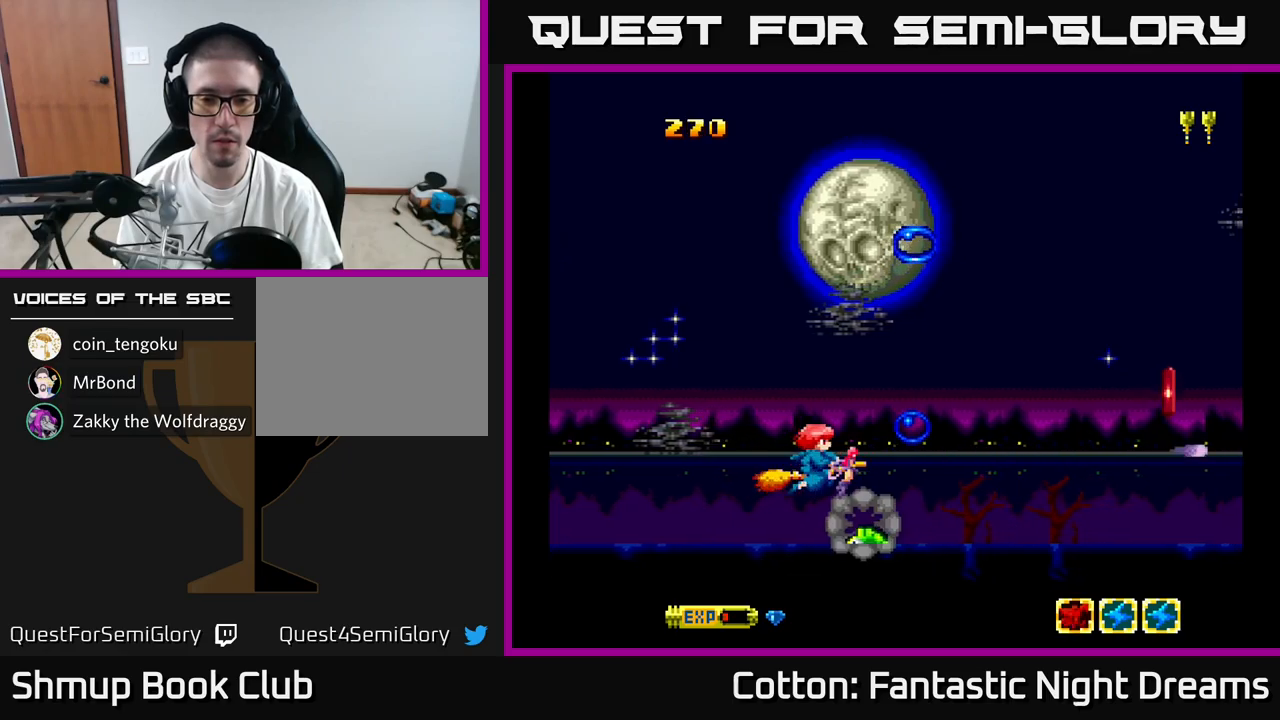
{"buttons": ["B", "Y"], "right_stick": "center", "events": [[50, "DPAD_LEFT", "down"], [150, "DPAD_LEFT", "up"], [400, "DPAD_RIGHT", "down"], [500, "DPAD_RIGHT", "up"]]}
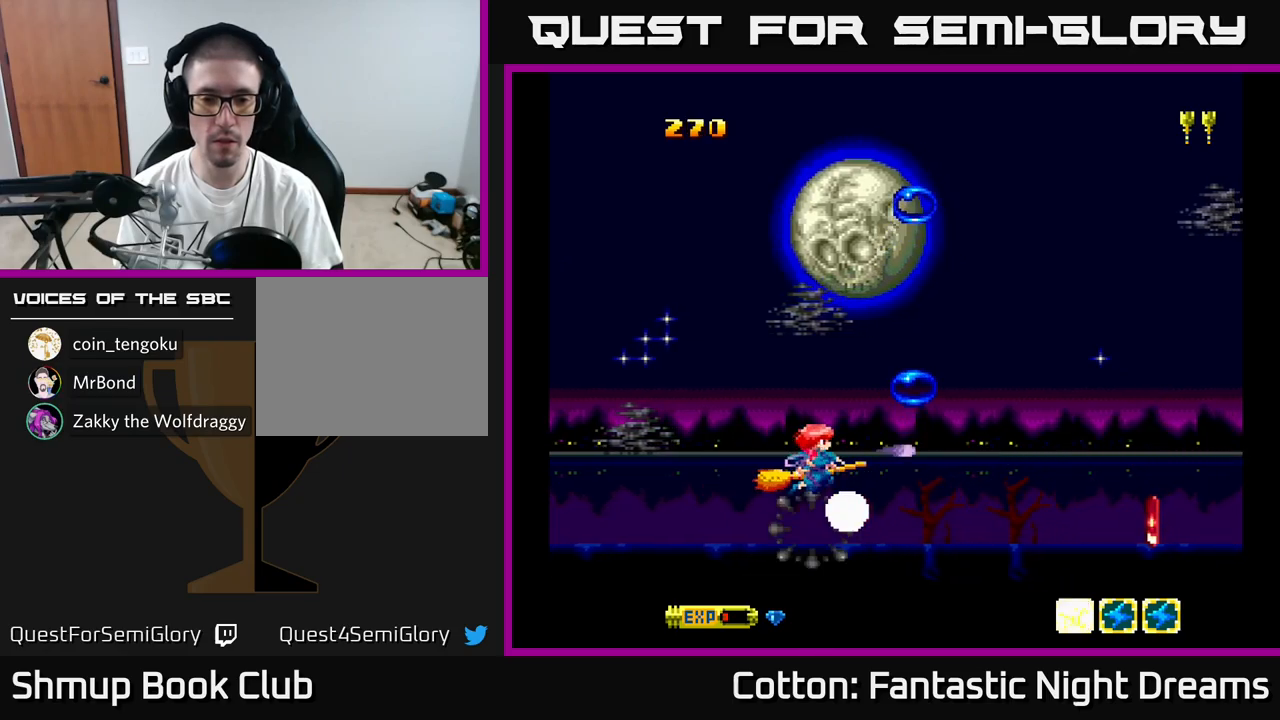
{"buttons": ["DPAD_RIGHT"], "right_stick": "center", "events": [[150, "B", "up"], [217, "DPAD_RIGHT", "down"], [234, "Y", "up"]]}